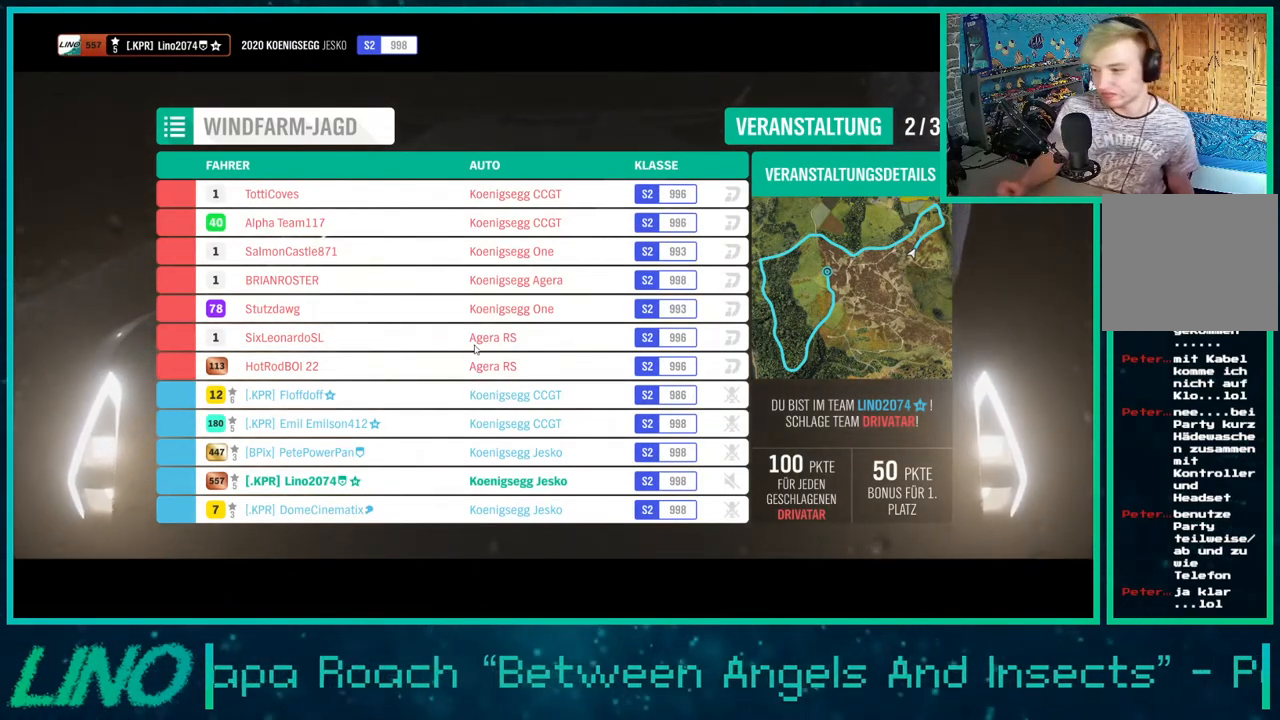
Gameplay with a controller (Xbox layout); each line is a JSON object with the inputs held at the frame after it. "events" lists button and stick changes between this image and that frame as [ms after this image, input, new state], when the widget could be followed in between. Not read: L1 R1.
{"buttons": ["R2"], "left_stick": "center", "right_stick": "center", "events": [[483, "R2", "down"]]}
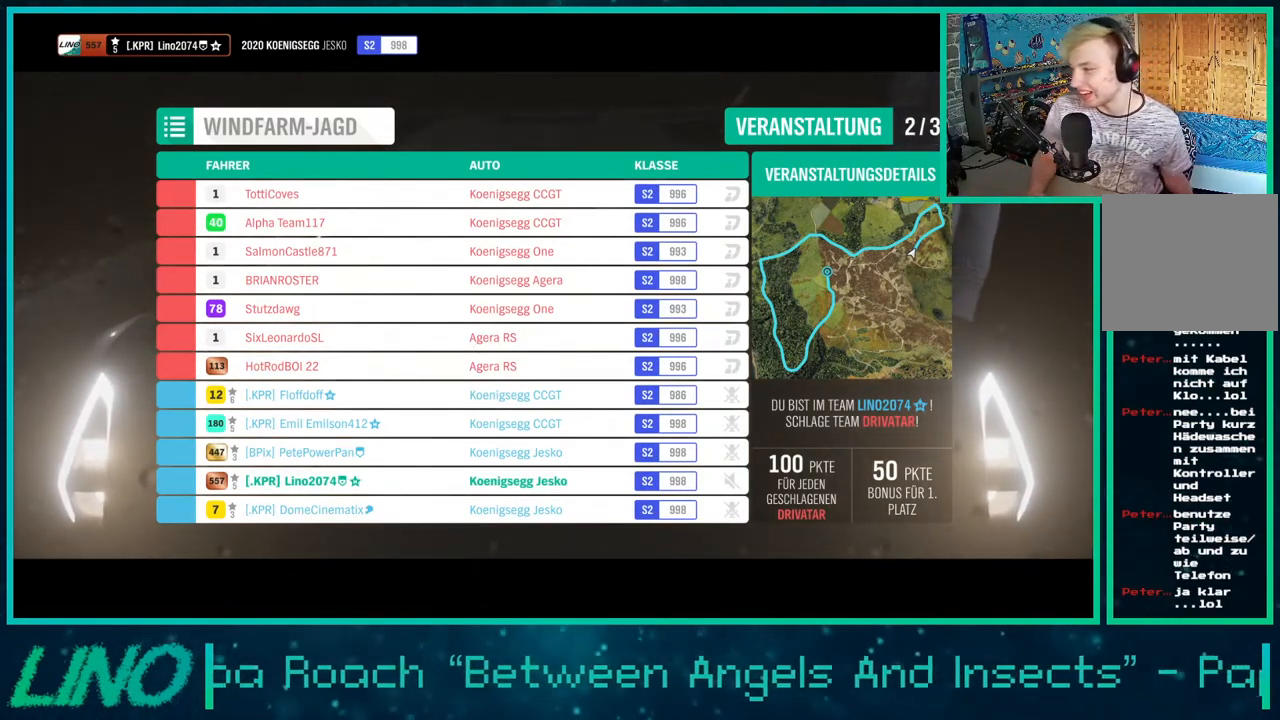
{"buttons": [], "left_stick": "center", "right_stick": "center", "events": [[283, "R2", "up"]]}
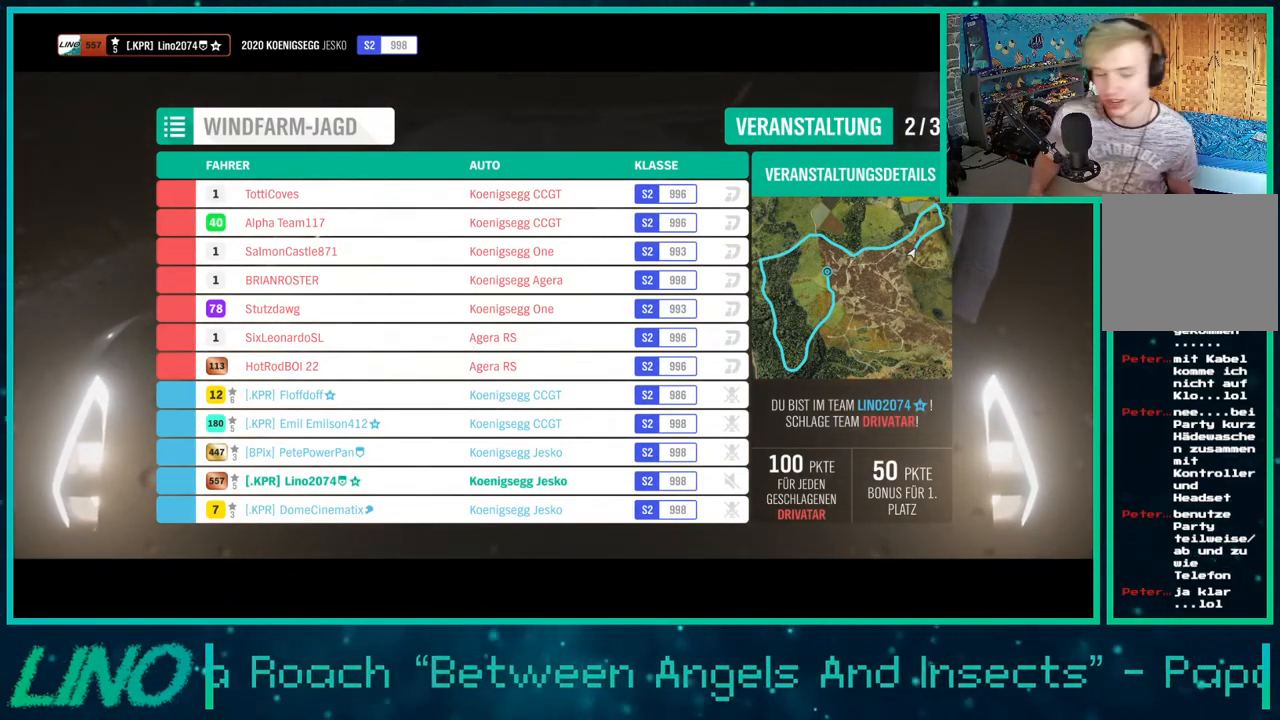
{"buttons": ["R2"], "left_stick": "center", "right_stick": "center", "events": [[17, "R2", "down"]]}
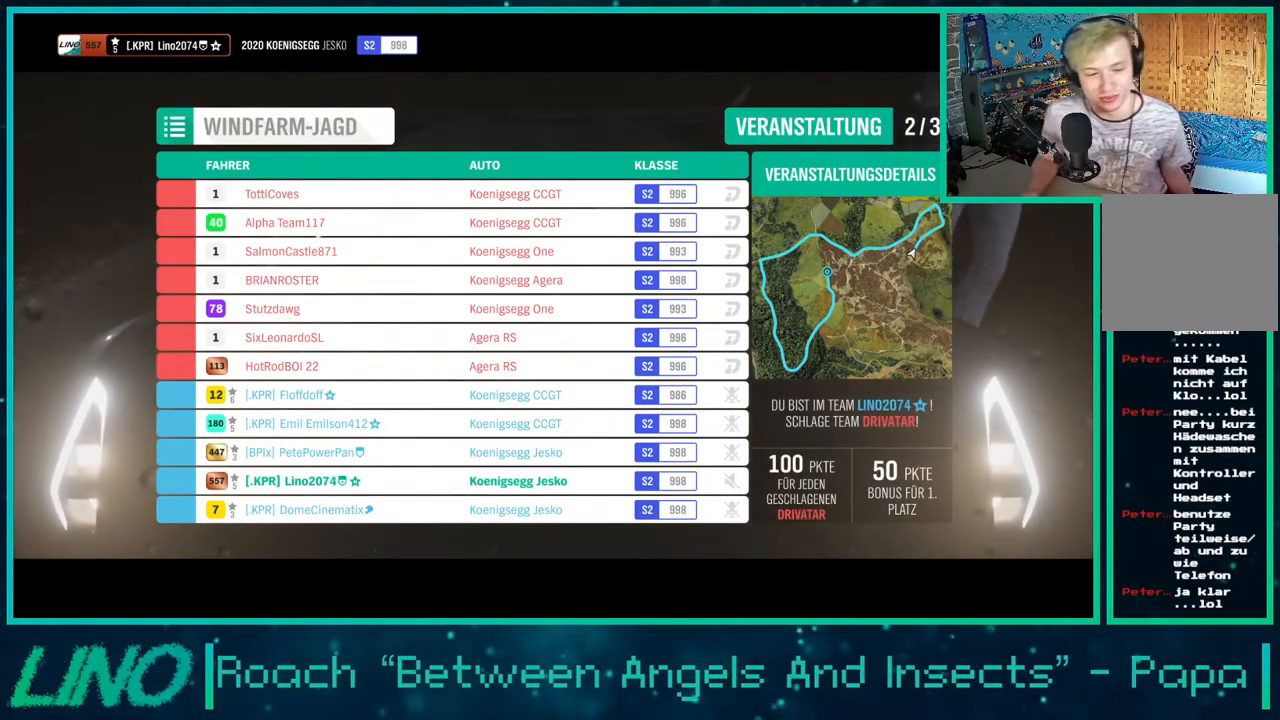
{"buttons": ["R2"], "left_stick": "center", "right_stick": "center", "events": []}
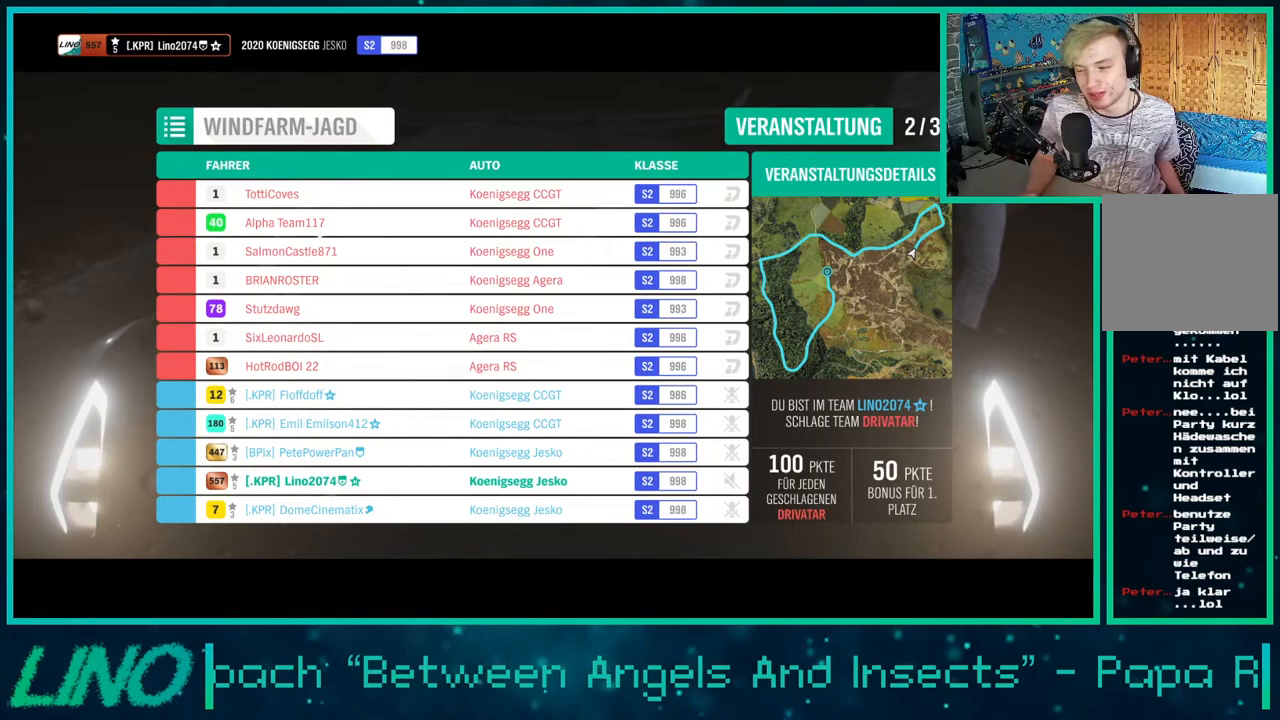
{"buttons": ["R2"], "left_stick": "center", "right_stick": "center", "events": []}
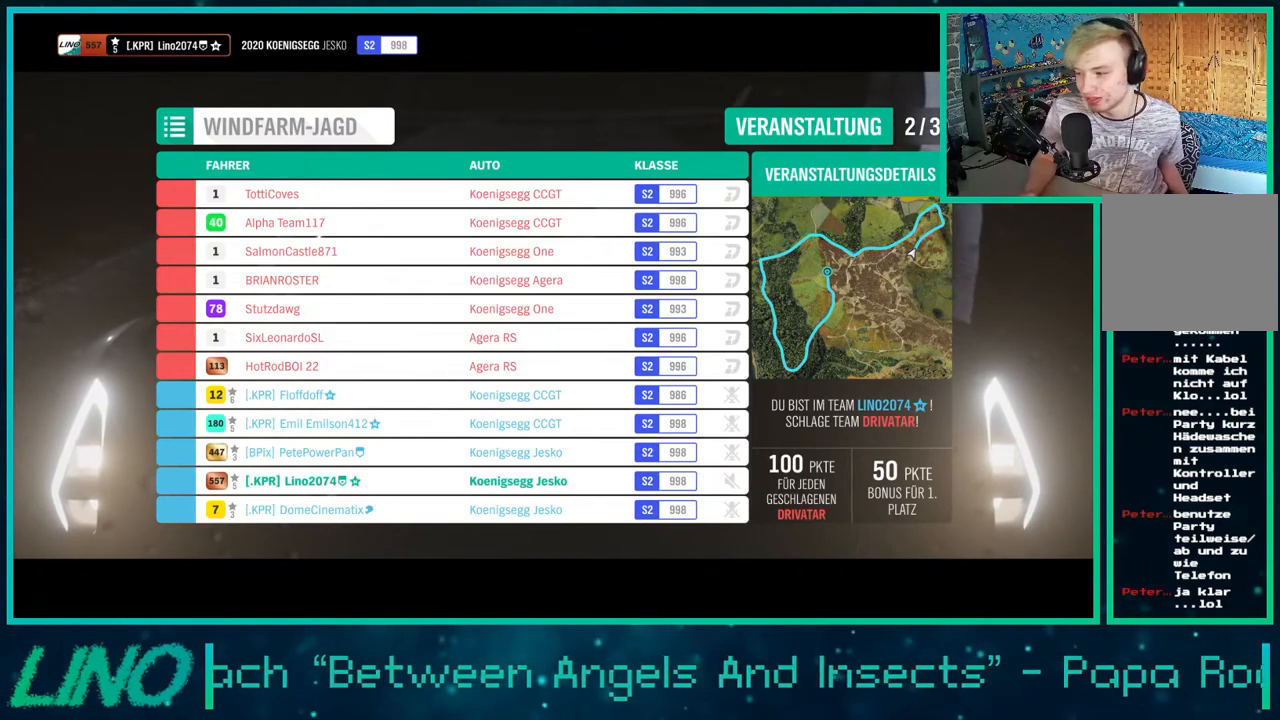
{"buttons": ["R2"], "left_stick": "center", "right_stick": "center", "events": []}
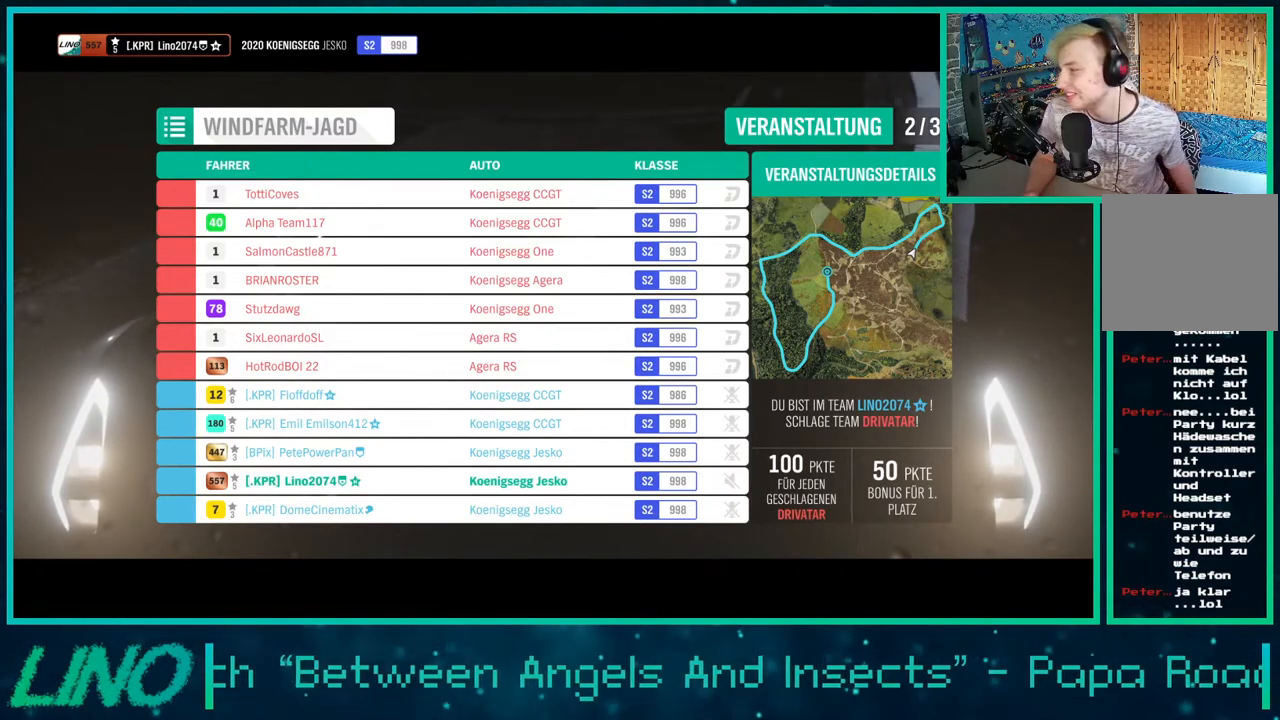
{"buttons": ["R2"], "left_stick": "center", "right_stick": "center", "events": []}
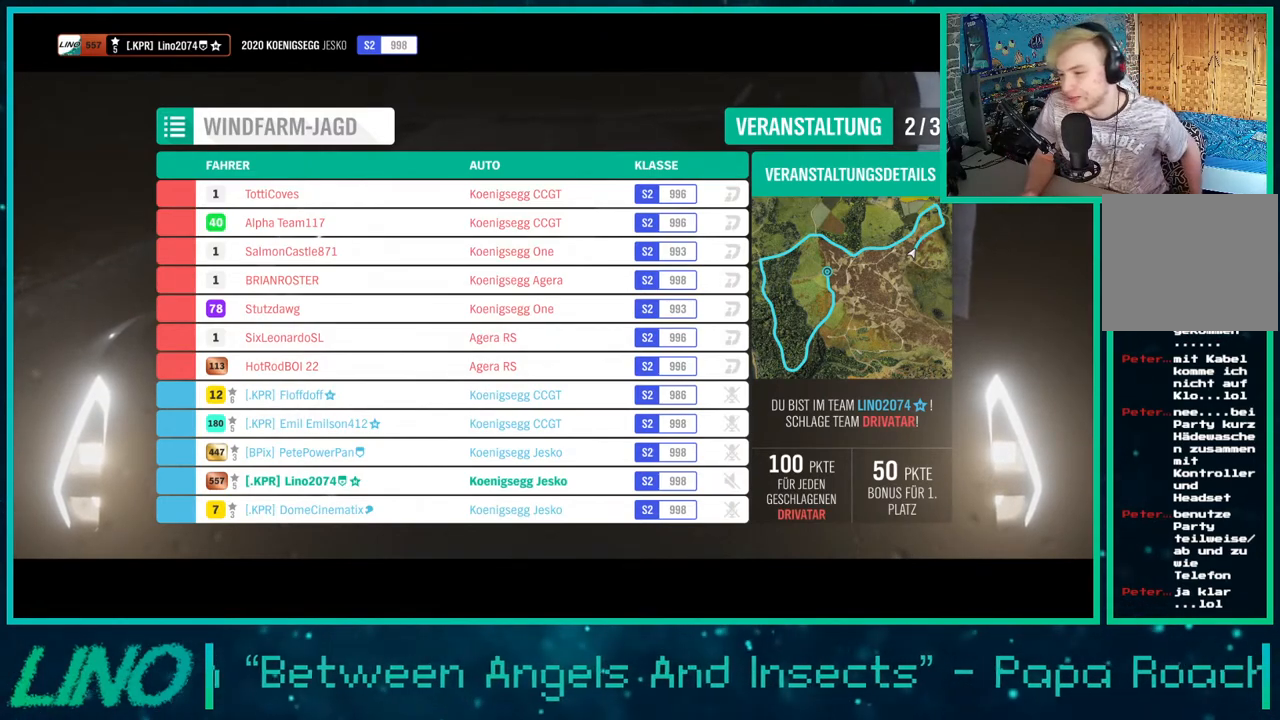
{"buttons": ["R2"], "left_stick": "center", "right_stick": "center", "events": []}
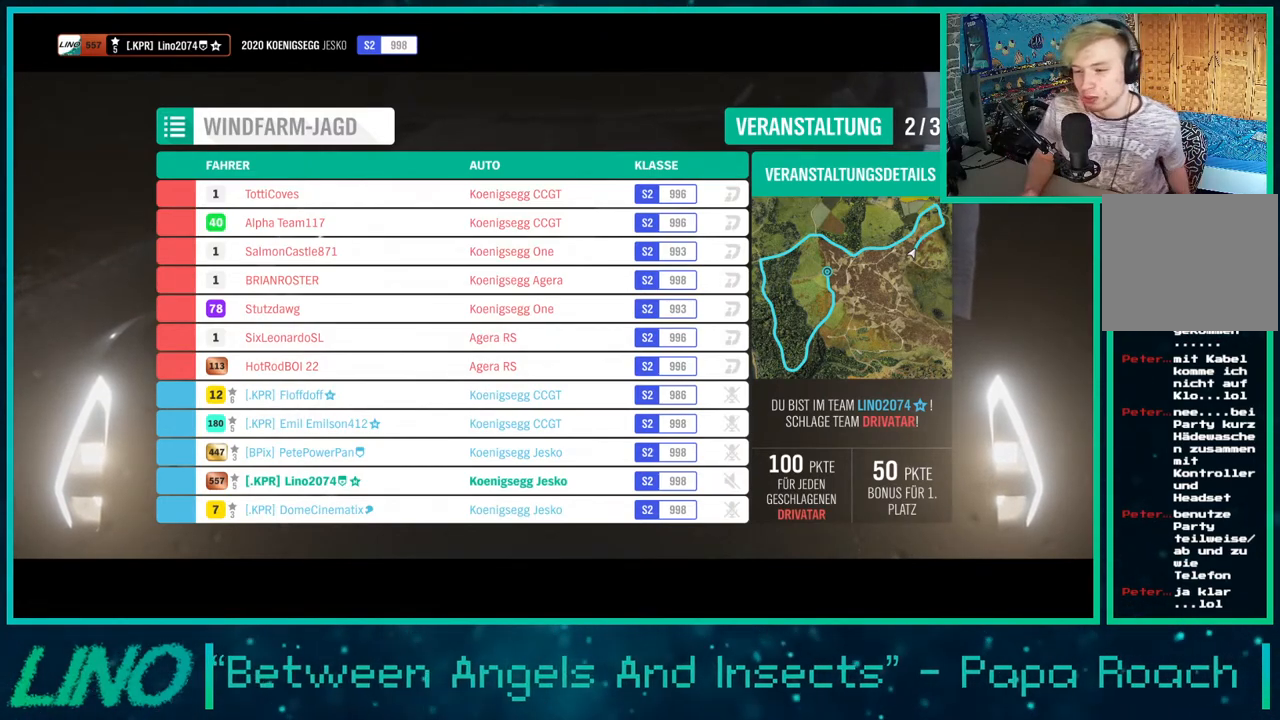
{"buttons": ["R2"], "left_stick": "center", "right_stick": "center", "events": []}
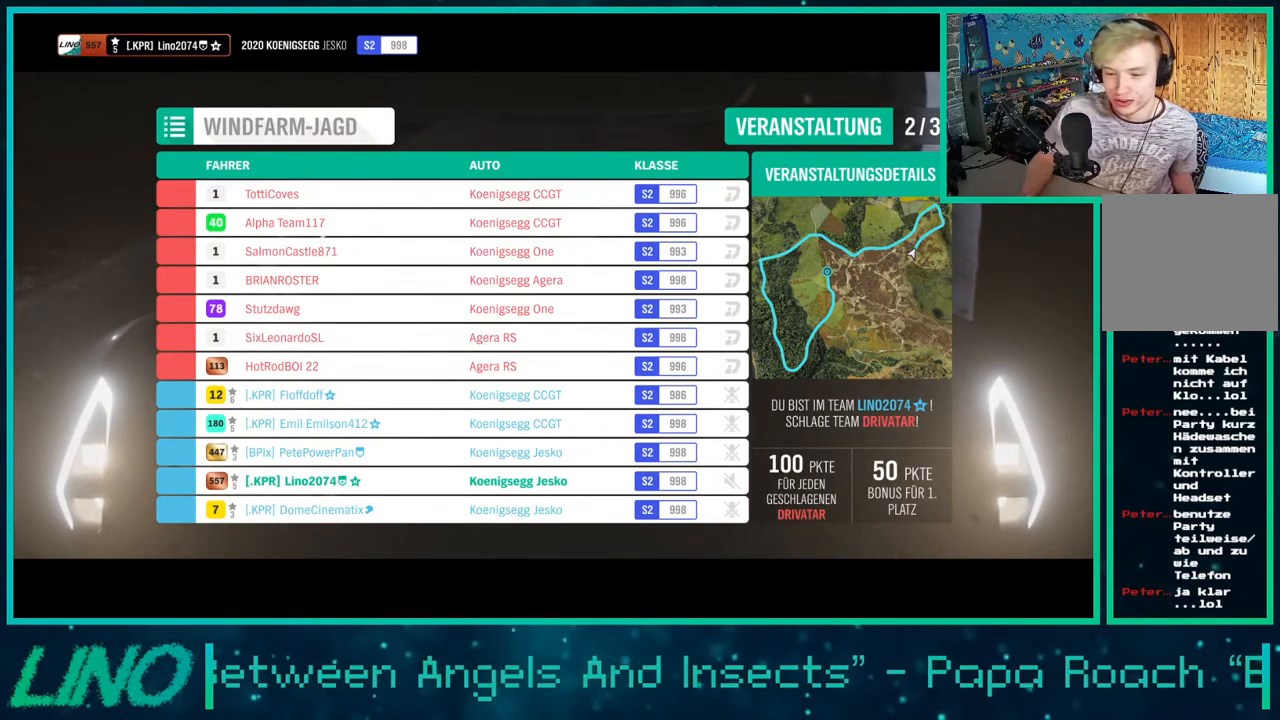
{"buttons": ["R2"], "left_stick": "center", "right_stick": "center", "events": []}
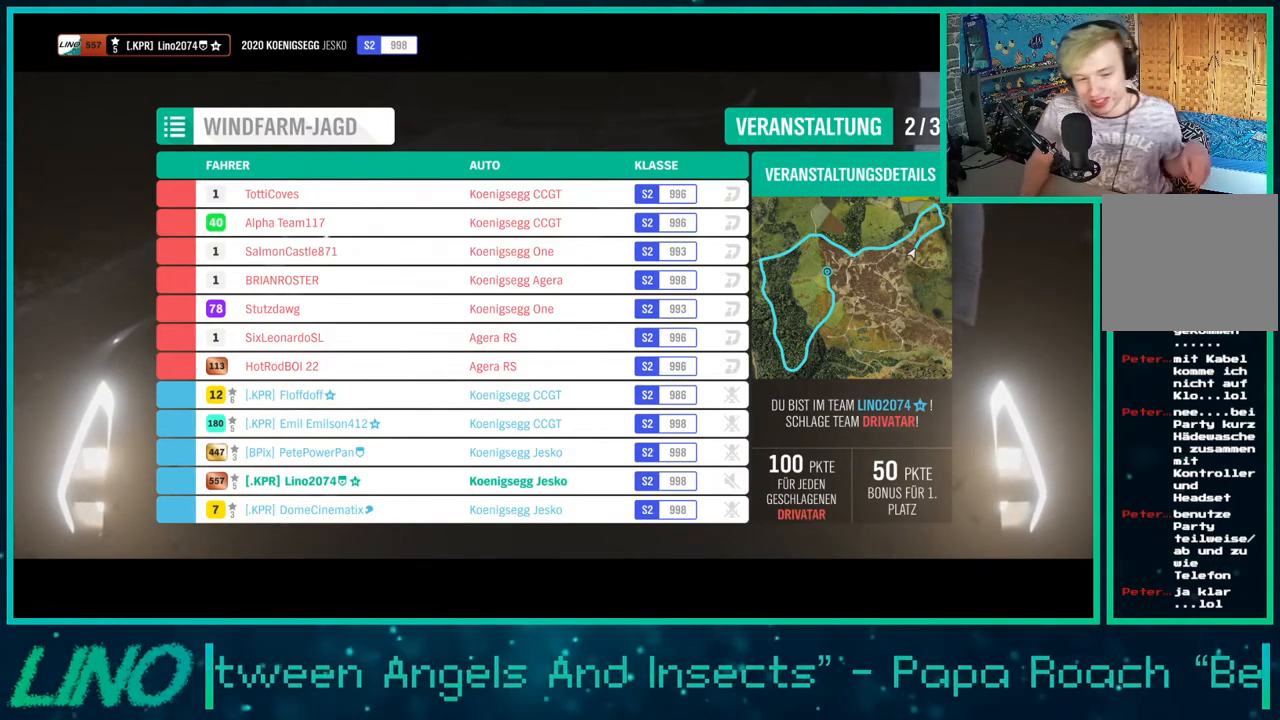
{"buttons": ["R2"], "left_stick": "center", "right_stick": "center", "events": []}
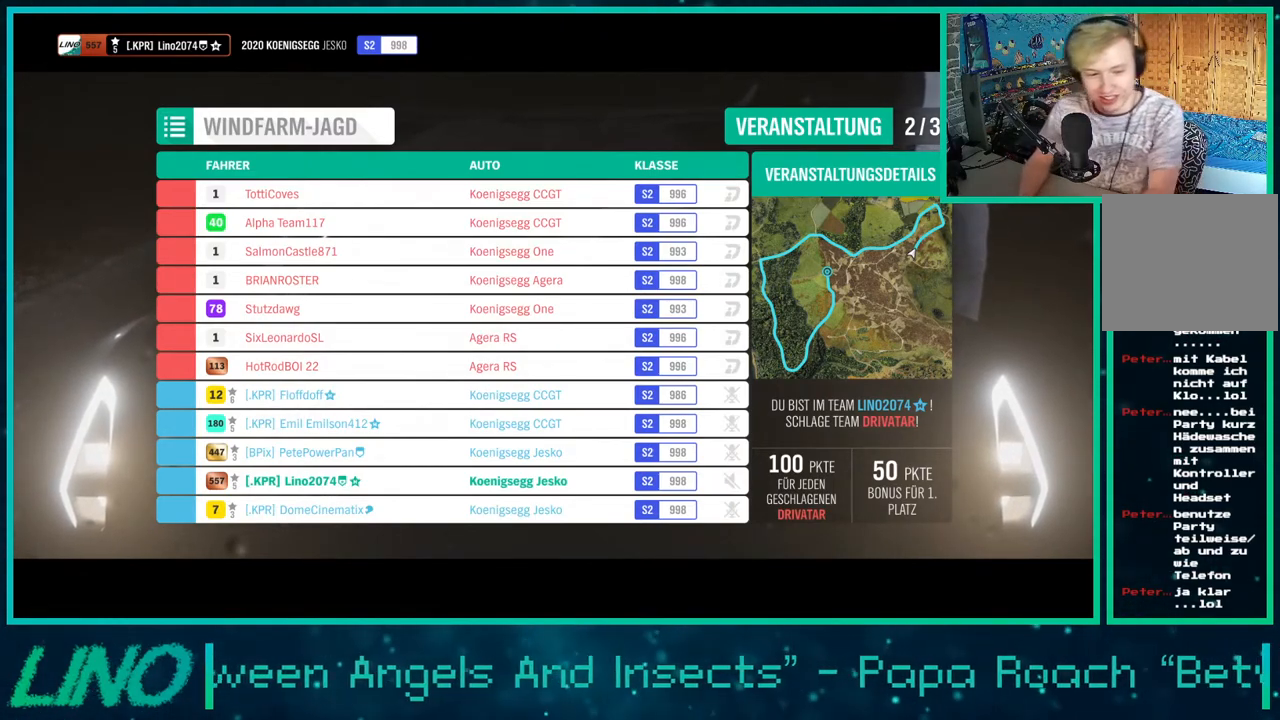
{"buttons": ["R2"], "left_stick": "center", "right_stick": "center", "events": []}
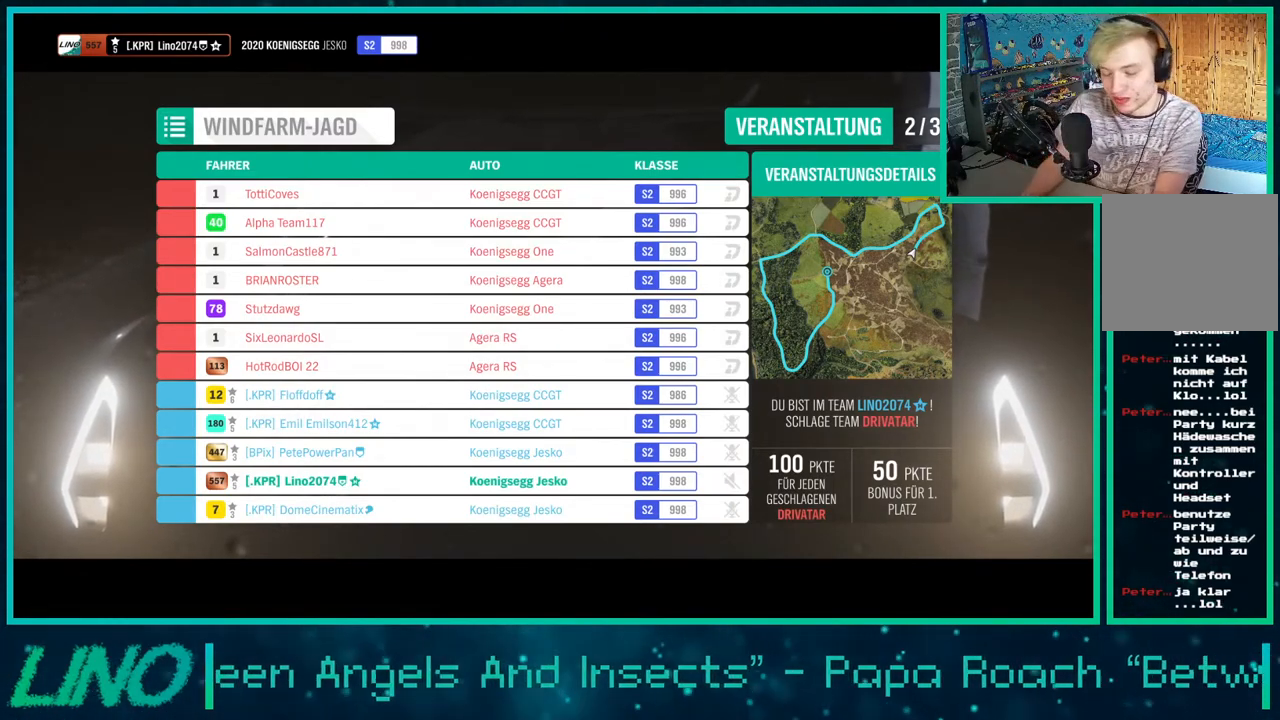
{"buttons": ["R2"], "left_stick": "center", "right_stick": "center", "events": []}
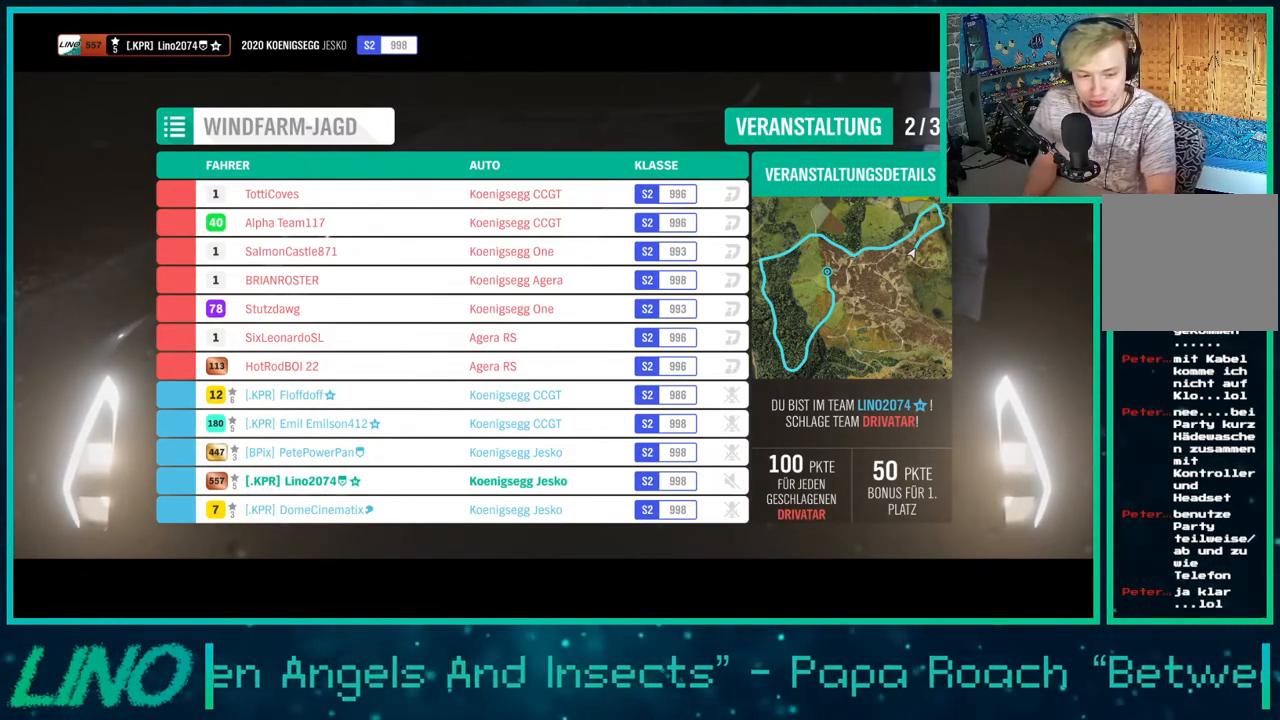
{"buttons": ["R2"], "left_stick": "center", "right_stick": "center", "events": []}
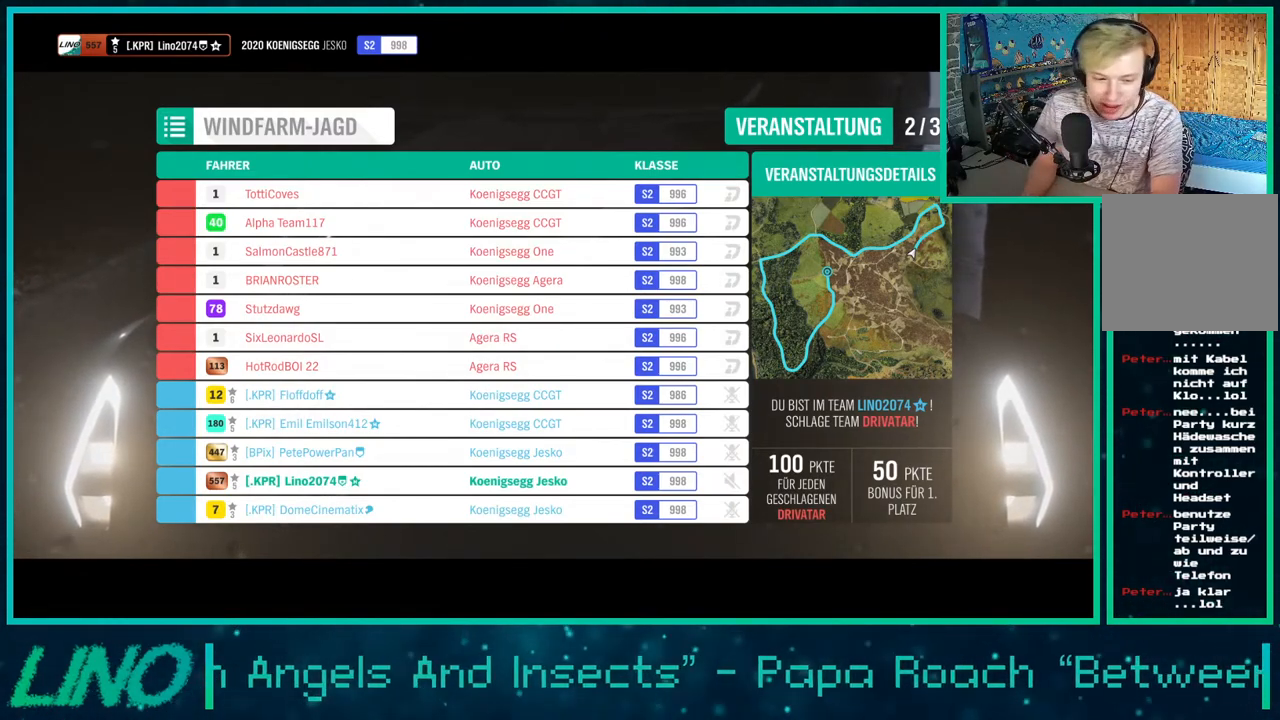
{"buttons": ["R2"], "left_stick": "center", "right_stick": "center", "events": []}
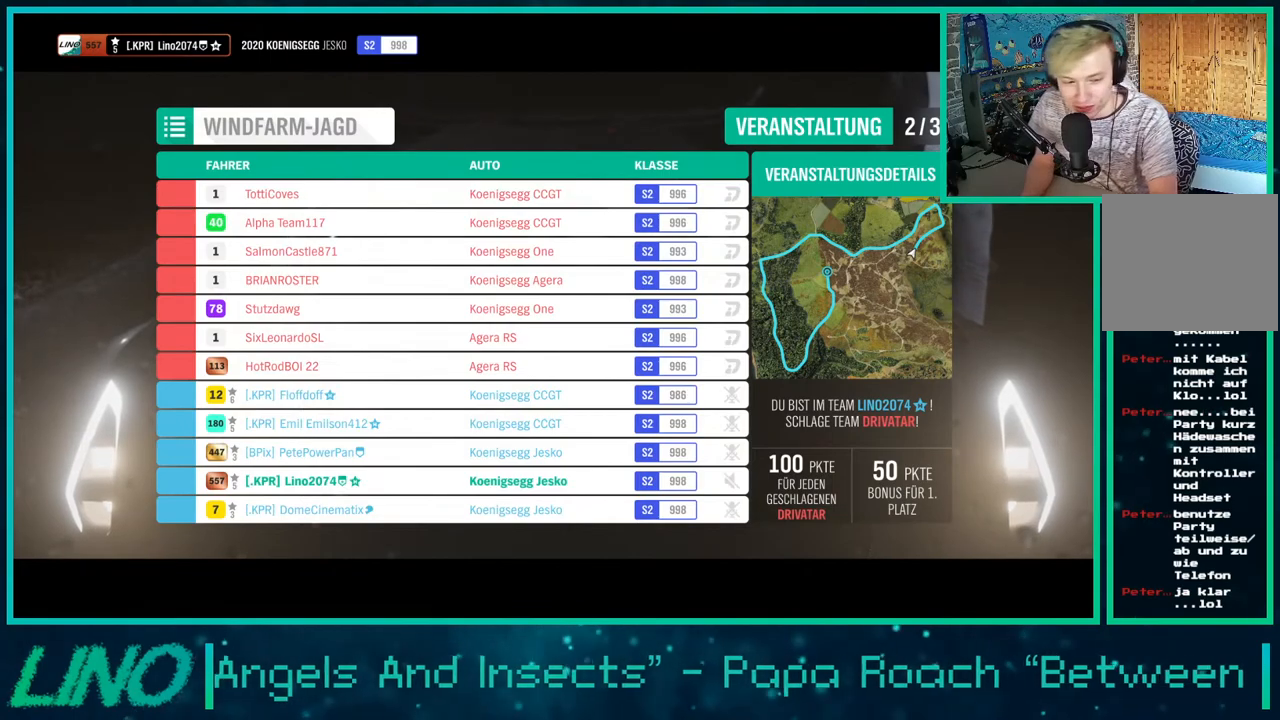
{"buttons": ["R2"], "left_stick": "center", "right_stick": "center", "events": []}
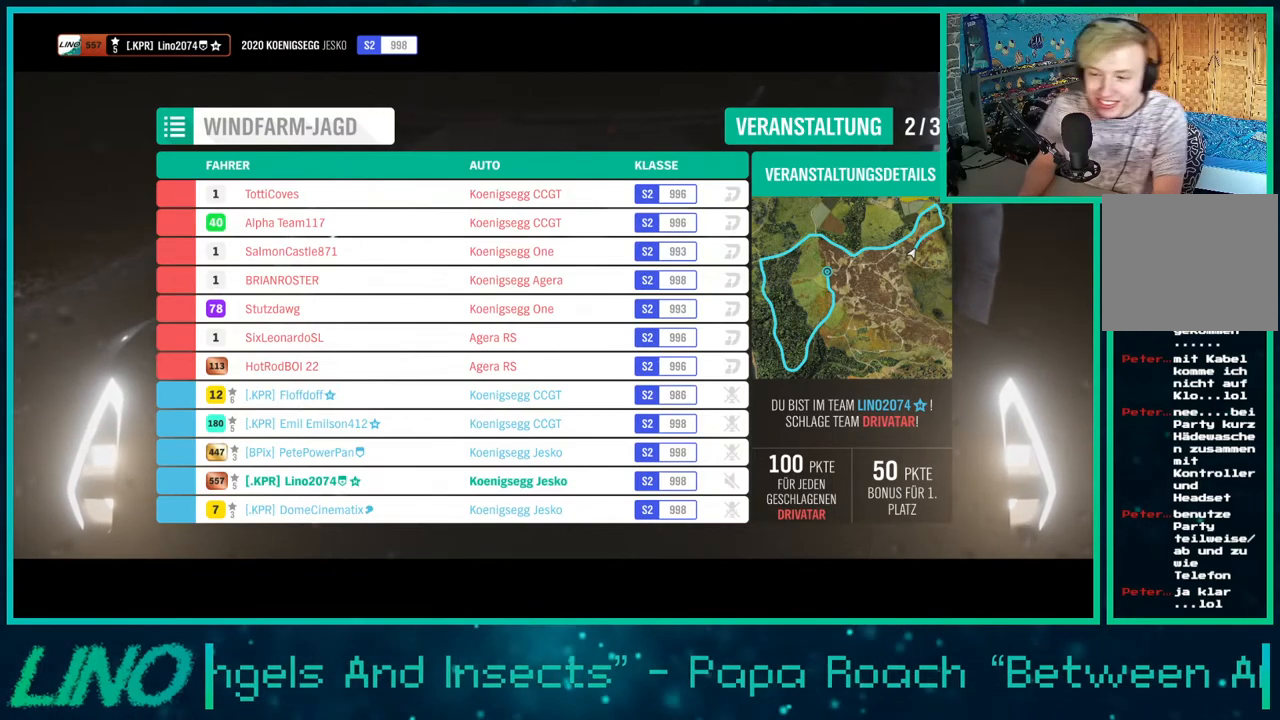
{"buttons": ["R2"], "left_stick": "center", "right_stick": "center", "events": []}
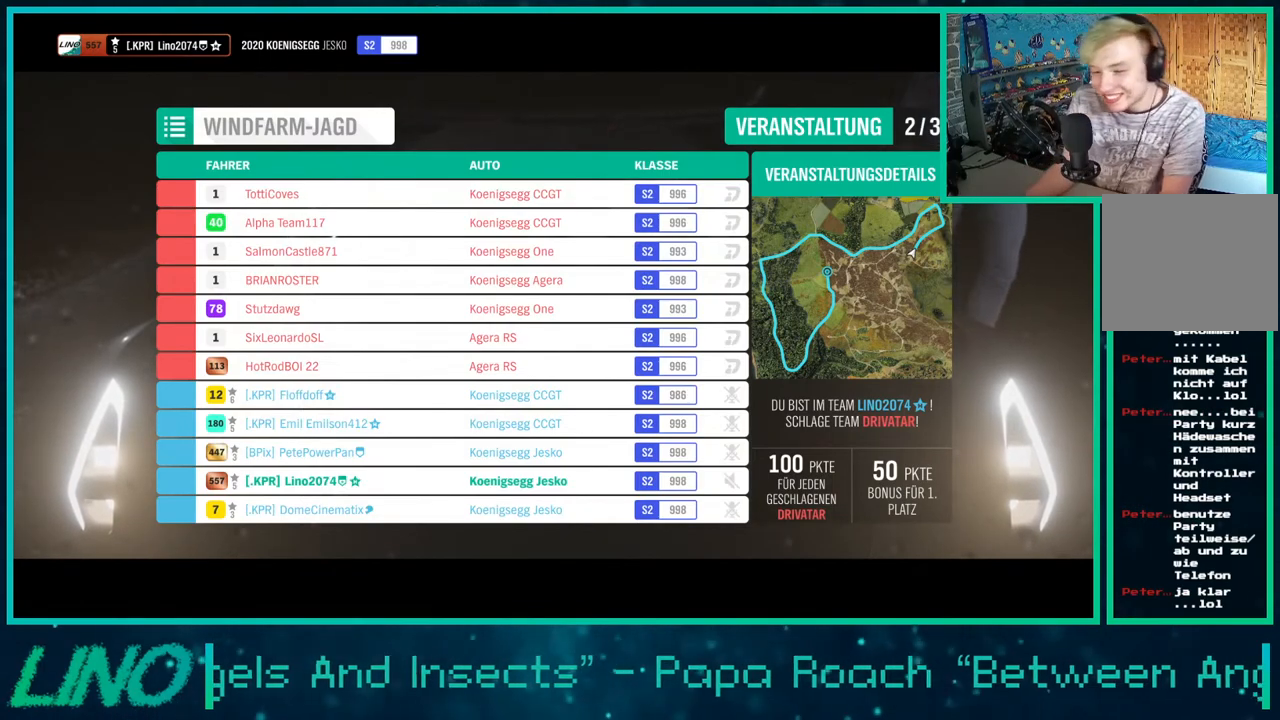
{"buttons": ["R2"], "left_stick": "center", "right_stick": "center", "events": []}
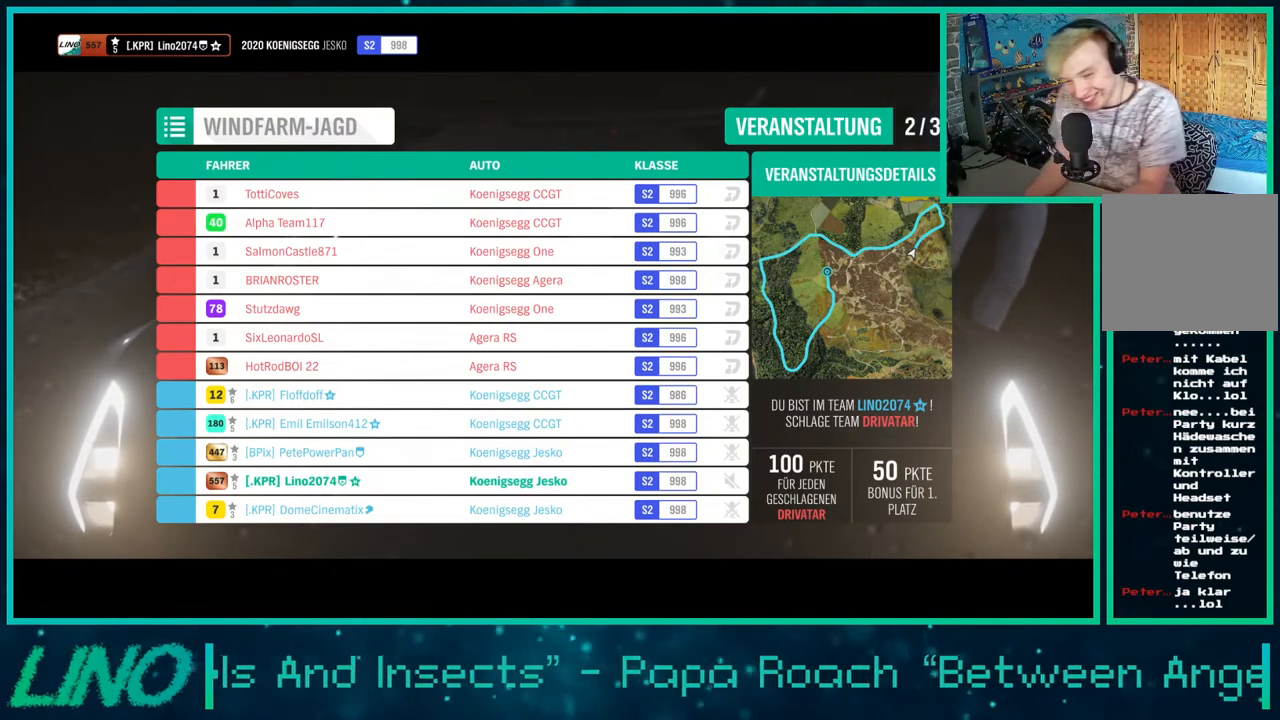
{"buttons": ["R2"], "left_stick": "center", "right_stick": "center", "events": []}
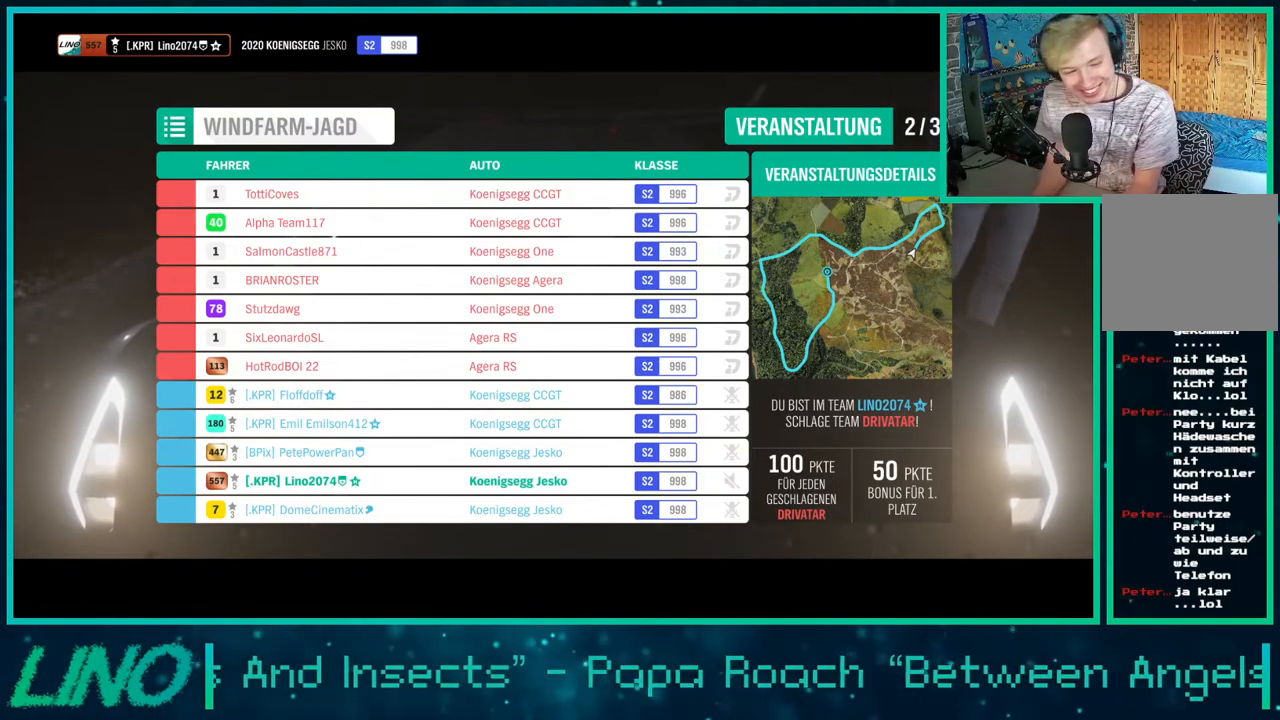
{"buttons": ["R2"], "left_stick": "center", "right_stick": "center", "events": []}
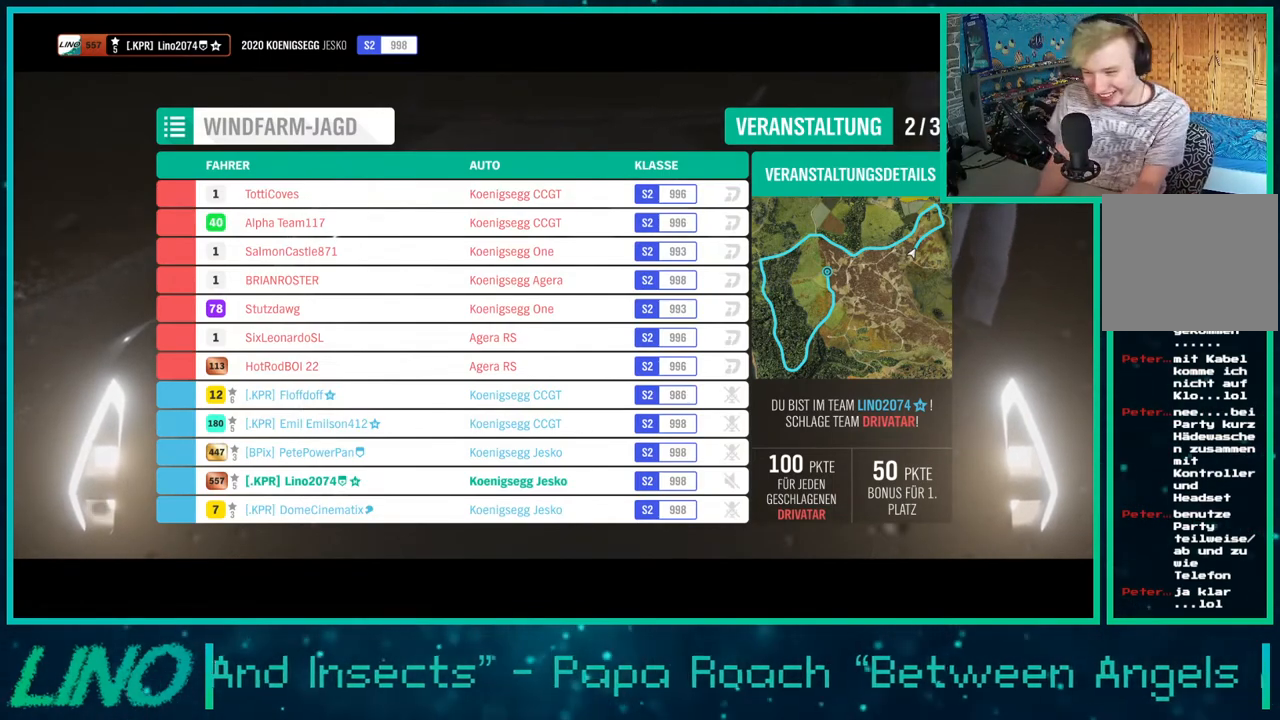
{"buttons": ["R2"], "left_stick": "center", "right_stick": "center", "events": []}
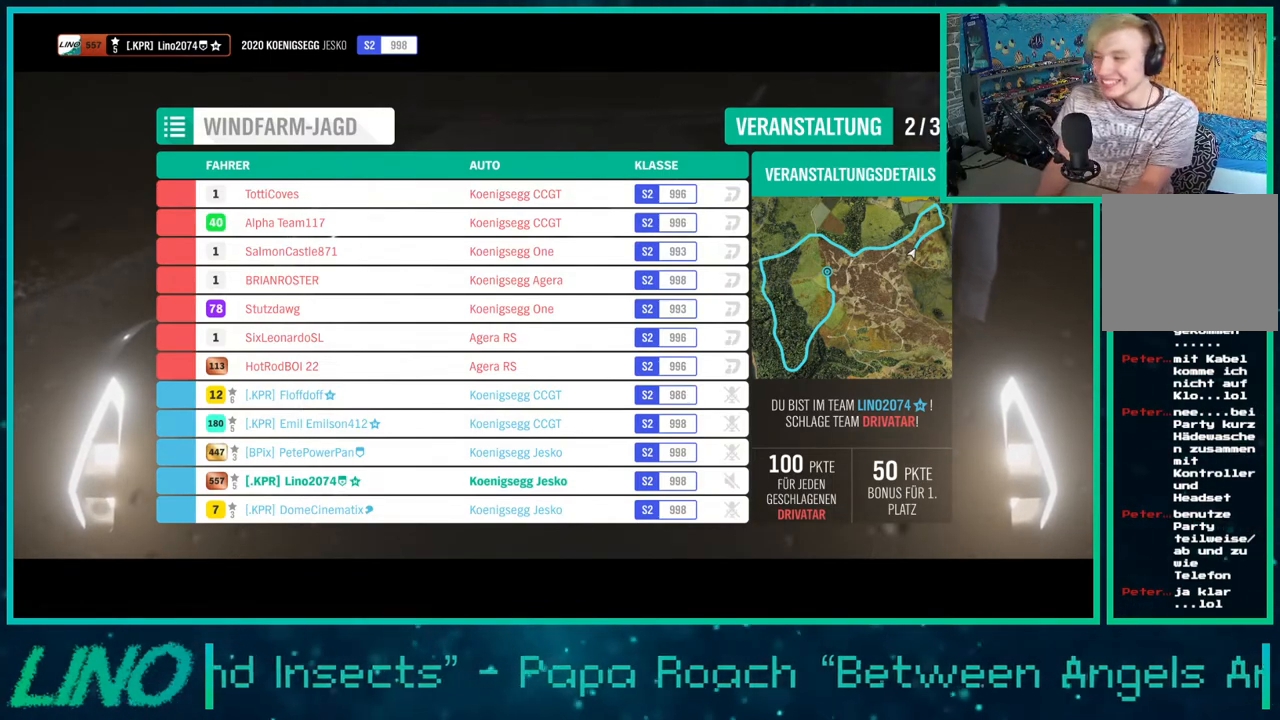
{"buttons": ["R2"], "left_stick": "center", "right_stick": "center", "events": []}
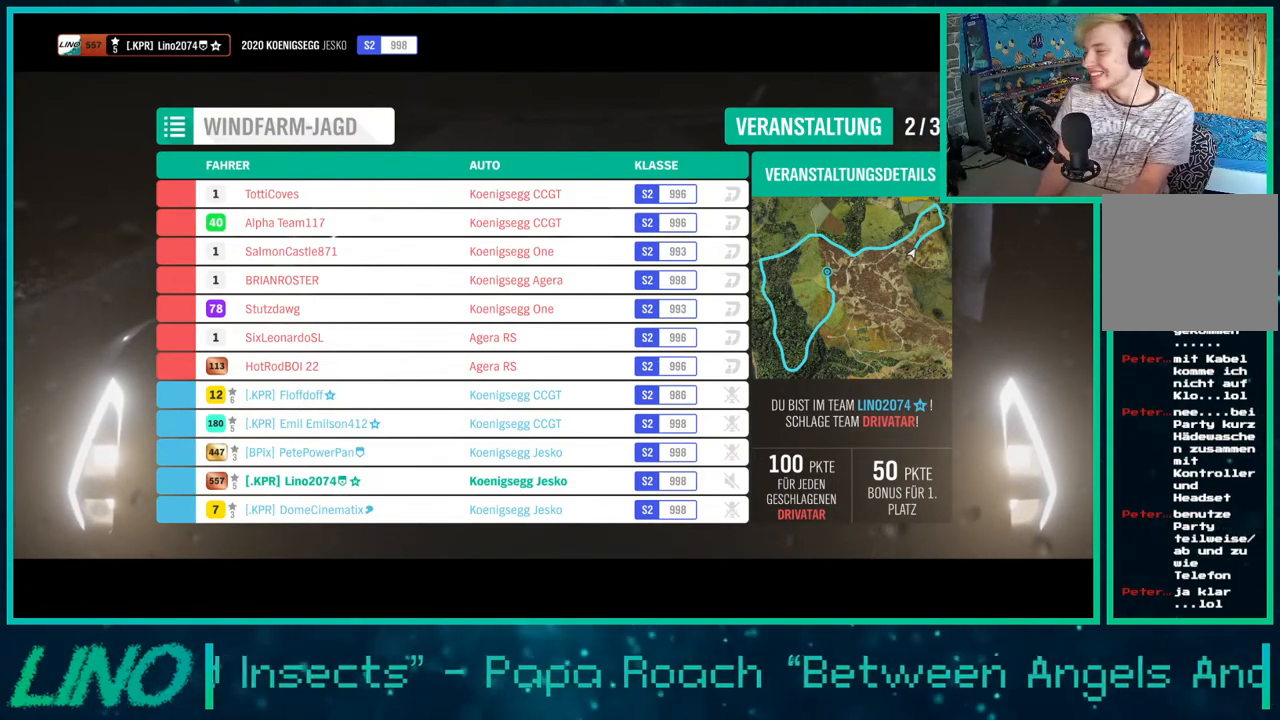
{"buttons": ["R2"], "left_stick": "center", "right_stick": "center", "events": []}